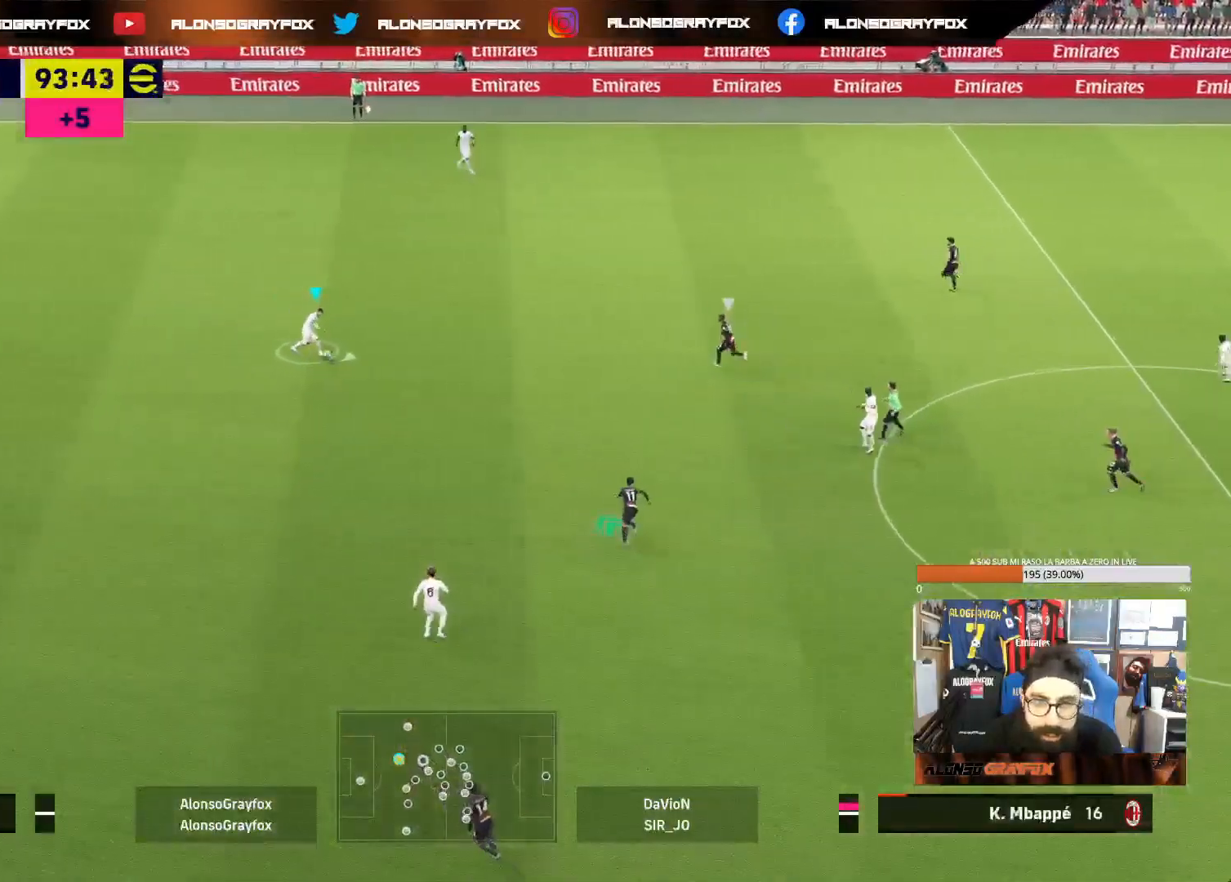
Gameplay with a controller (PlayStation layout); each line is a JSON object with the inputs held at the frame after it. "events" lists button and stick changes between this image and that frame as [ms after this image, input, new state], when the widget could be followed in between. Not read: L3.
{"buttons": [], "left_stick": "down", "right_stick": "center", "events": [[467, "left_stick", "down"]]}
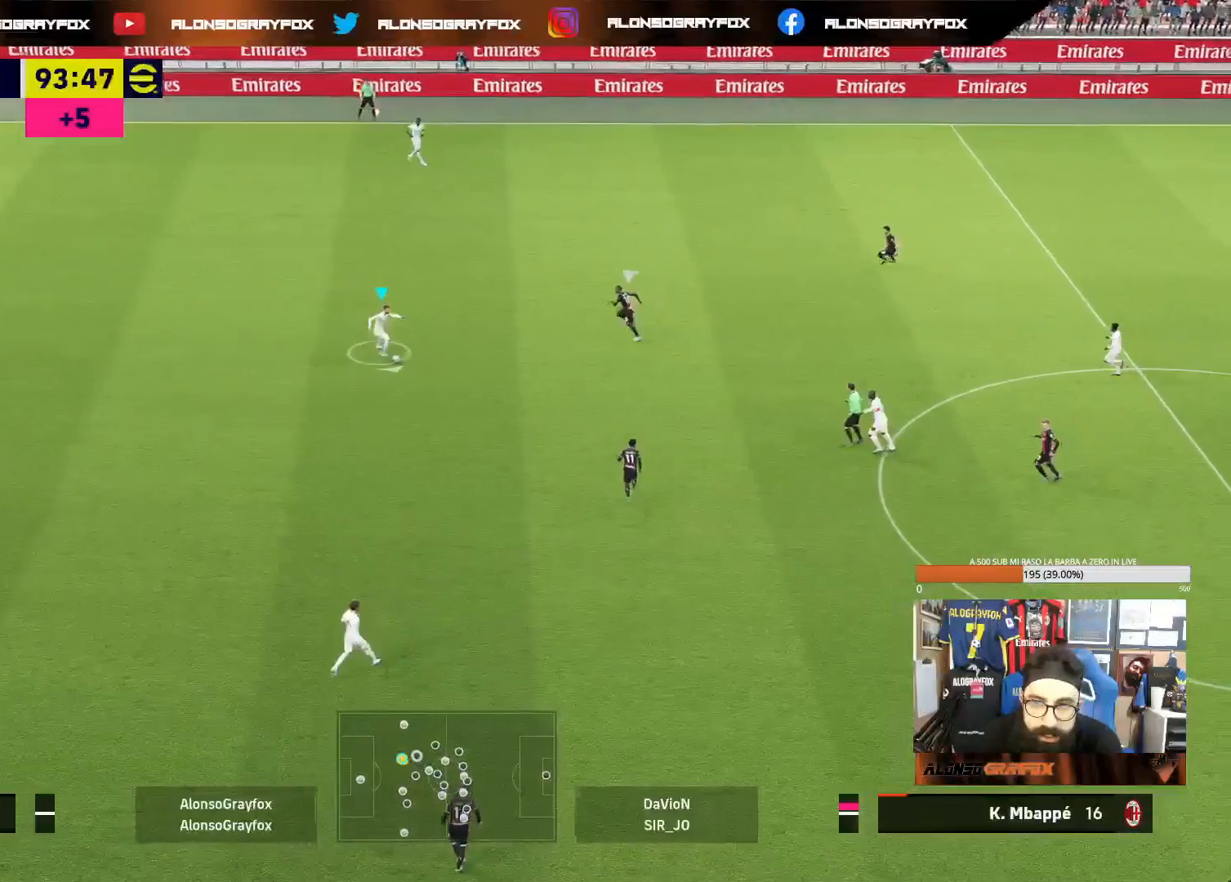
{"buttons": ["R2"], "left_stick": "down-left", "right_stick": "center", "events": [[133, "left_stick", "down-left"], [167, "CROSS", "down"], [283, "CROSS", "up"], [283, "R2", "down"]]}
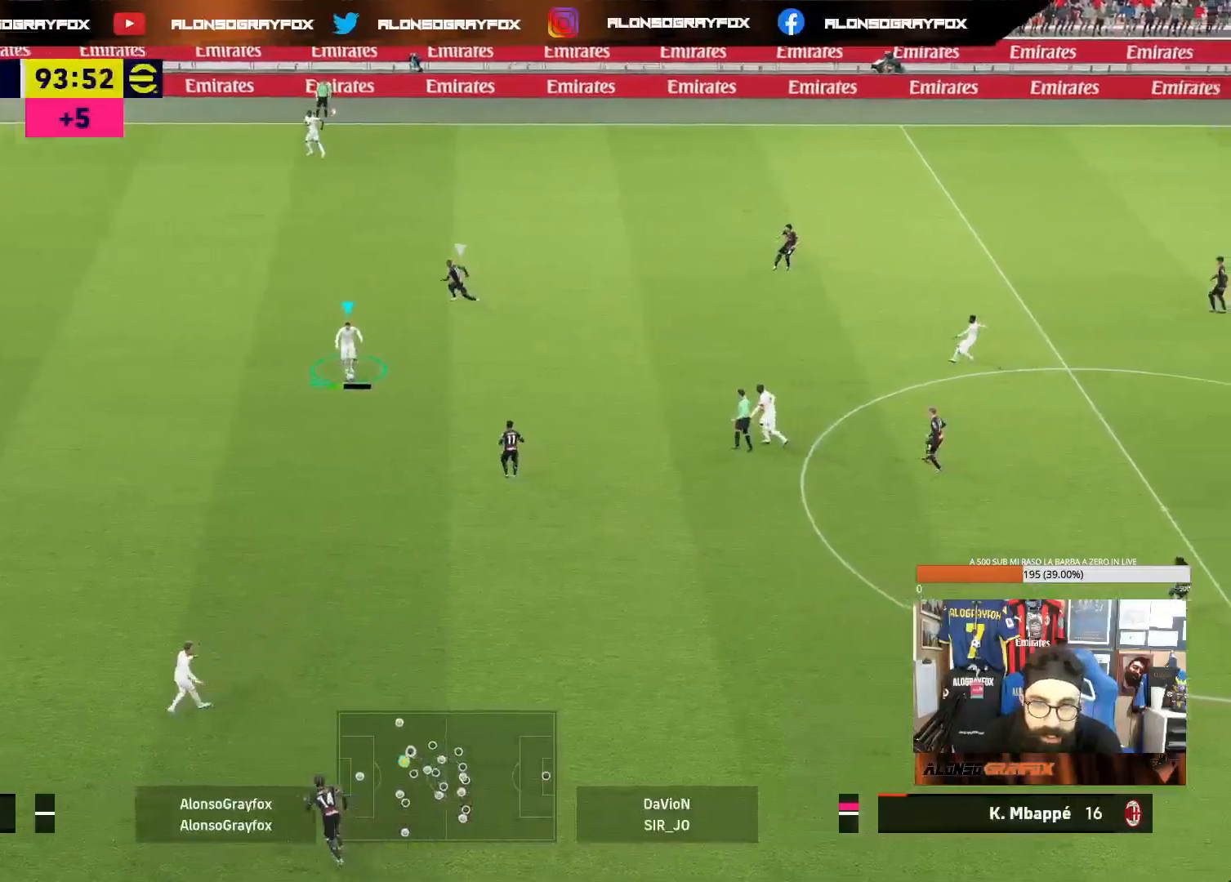
{"buttons": [], "left_stick": "up", "right_stick": "center", "events": [[183, "R2", "up"], [250, "left_stick", "up-left"], [350, "left_stick", "up"]]}
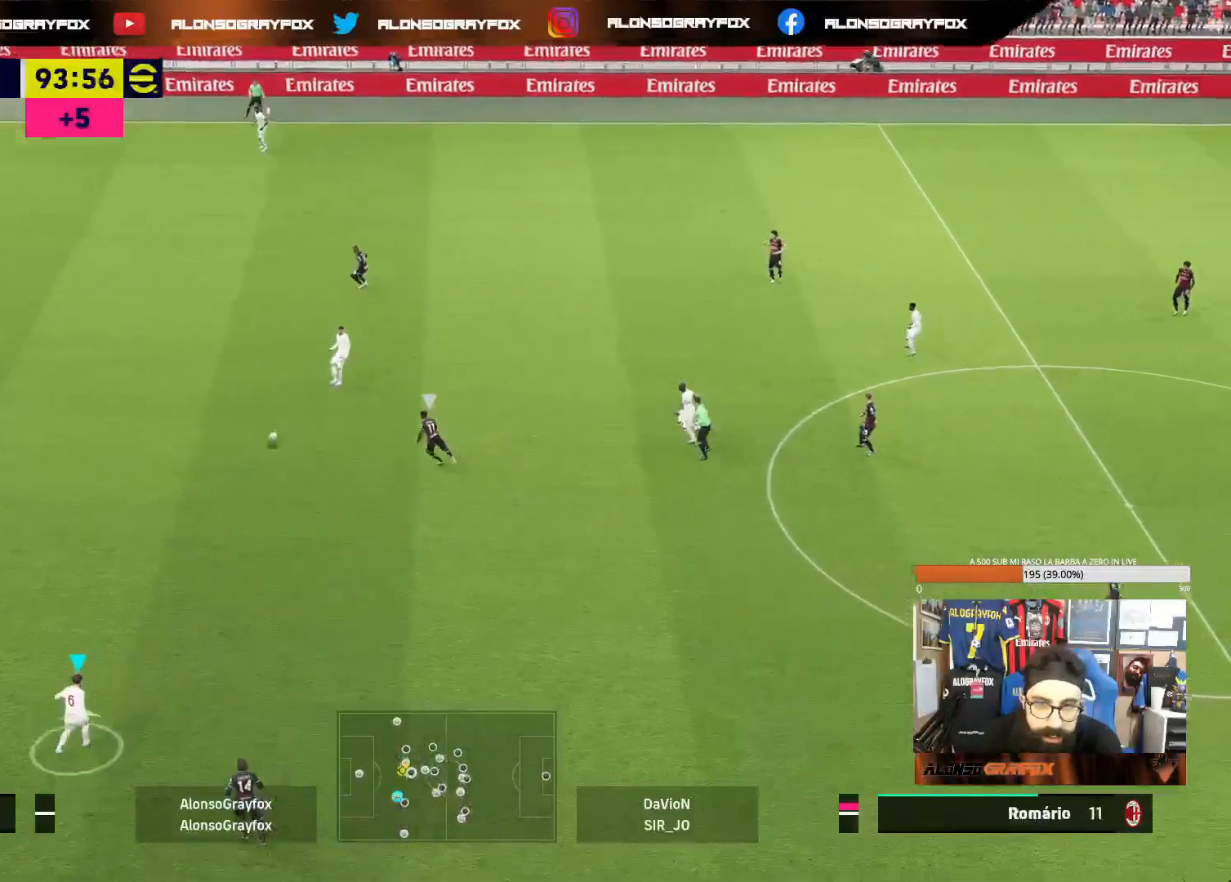
{"buttons": ["CROSS"], "left_stick": "up-left", "right_stick": "center", "events": [[333, "left_stick", "up-left"], [417, "CROSS", "down"]]}
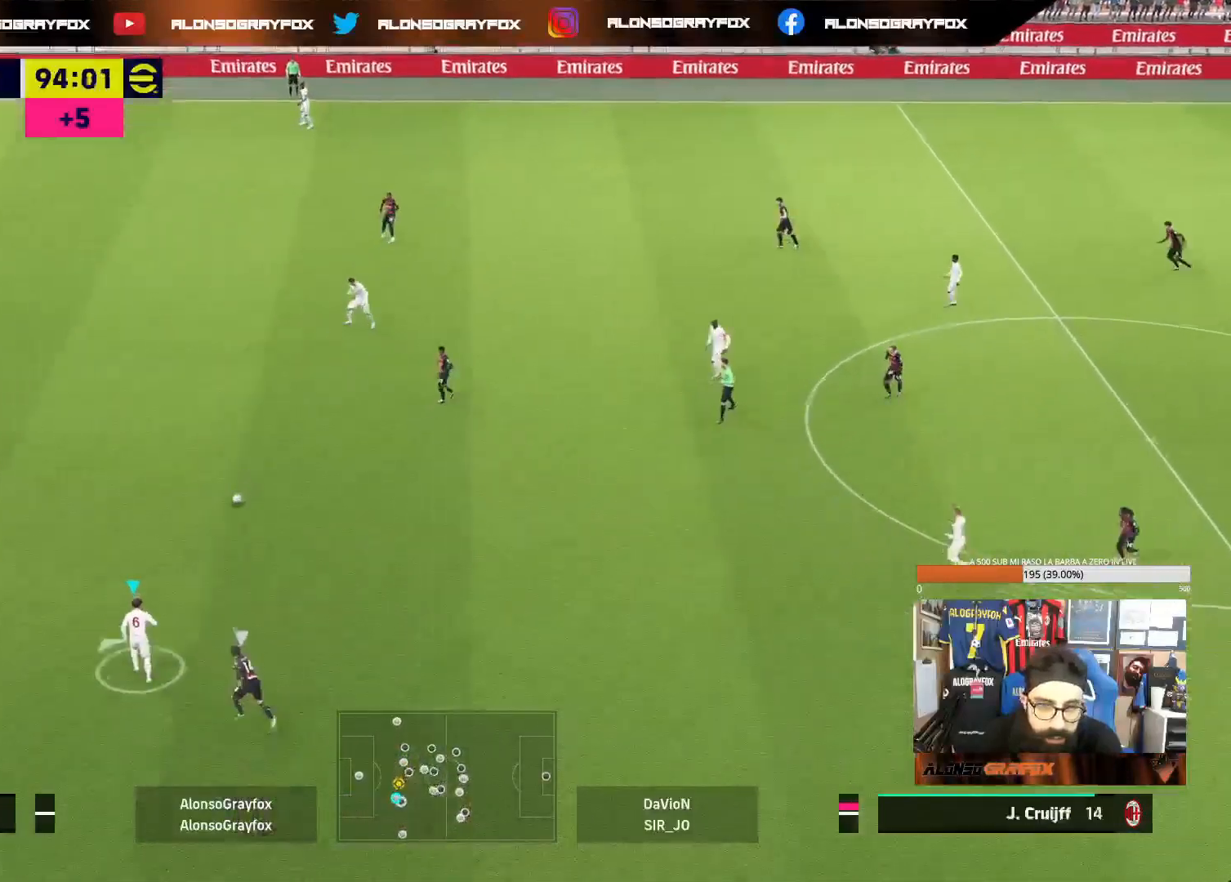
{"buttons": ["R2"], "left_stick": "up-left", "right_stick": "center", "events": [[50, "CROSS", "up"], [83, "R2", "down"]]}
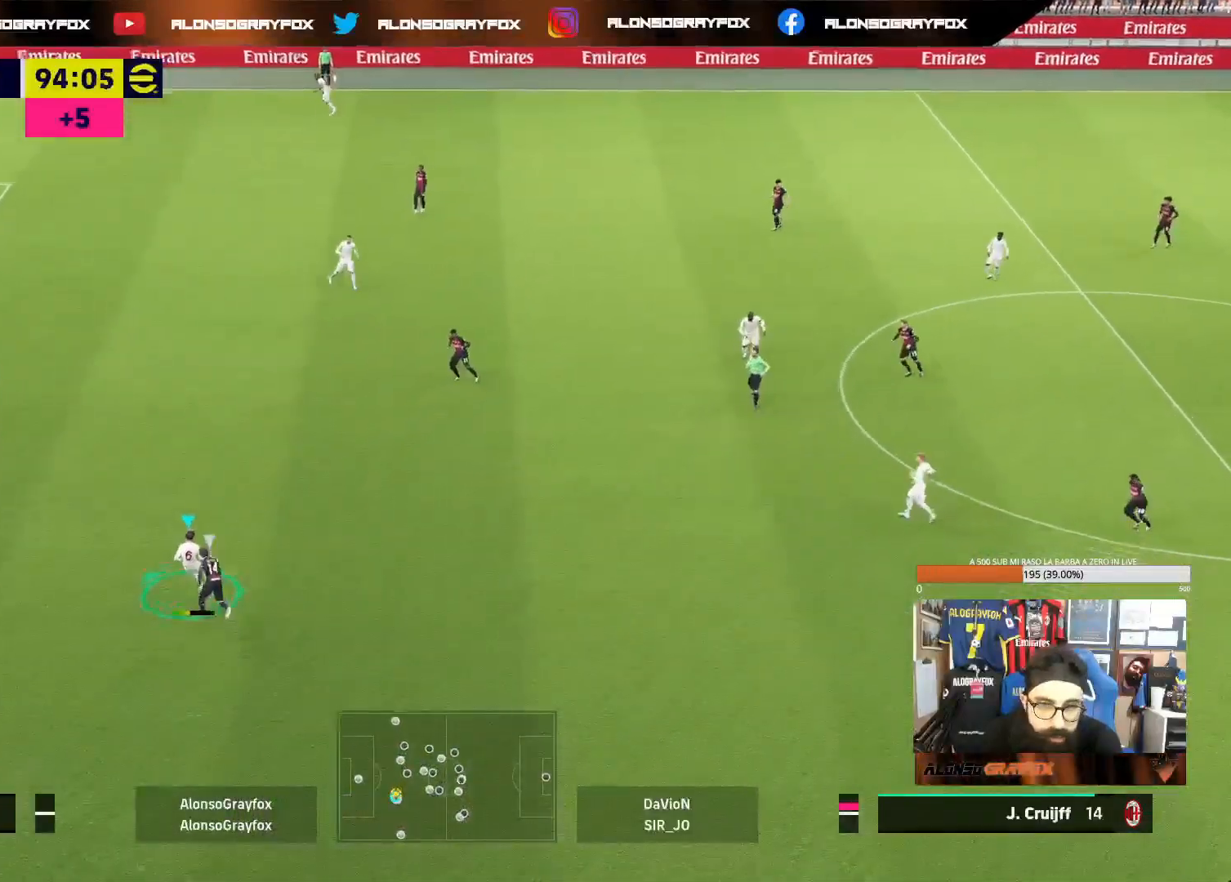
{"buttons": [], "left_stick": "right", "right_stick": "center", "events": [[167, "R2", "up"], [217, "left_stick", "up-right"], [317, "left_stick", "right"]]}
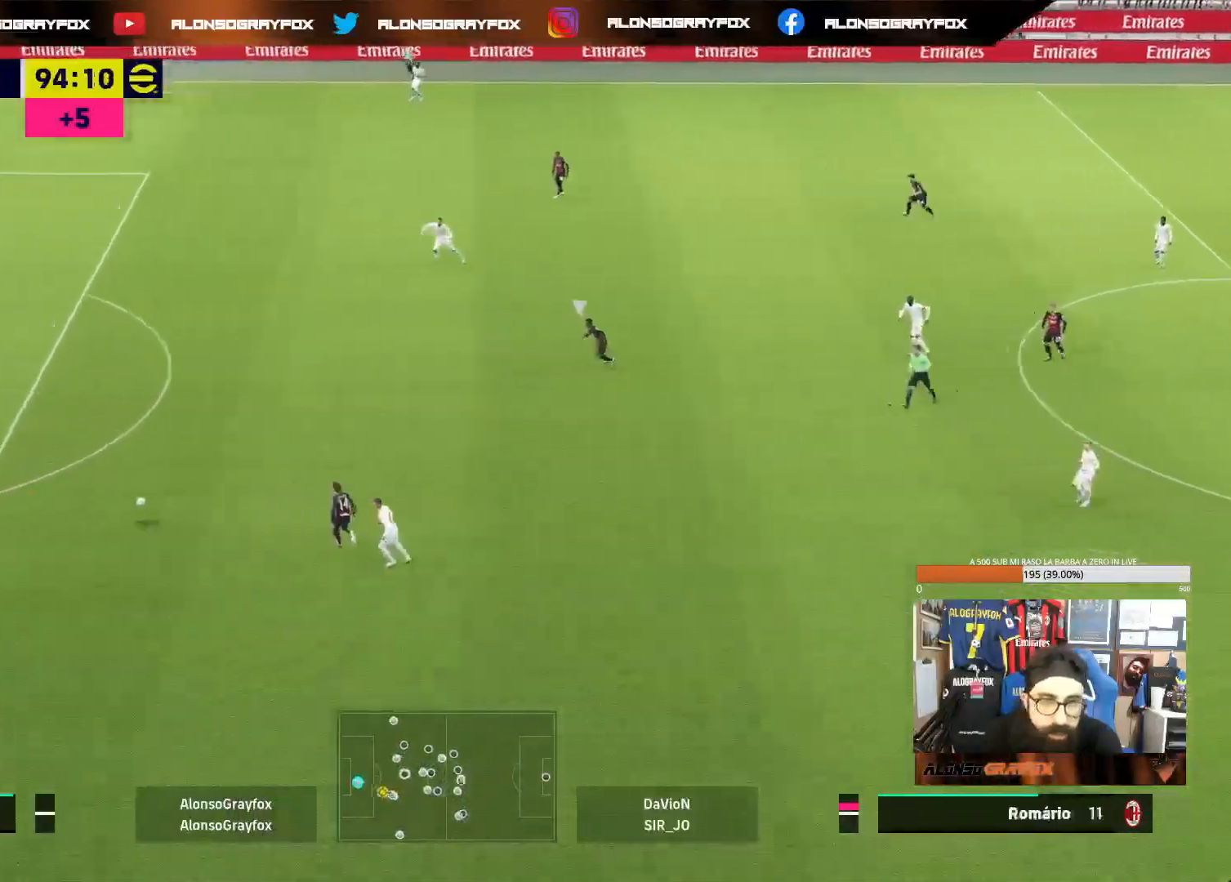
{"buttons": [], "left_stick": "down", "right_stick": "center", "events": [[33, "left_stick", "down-right"], [133, "left_stick", "down"]]}
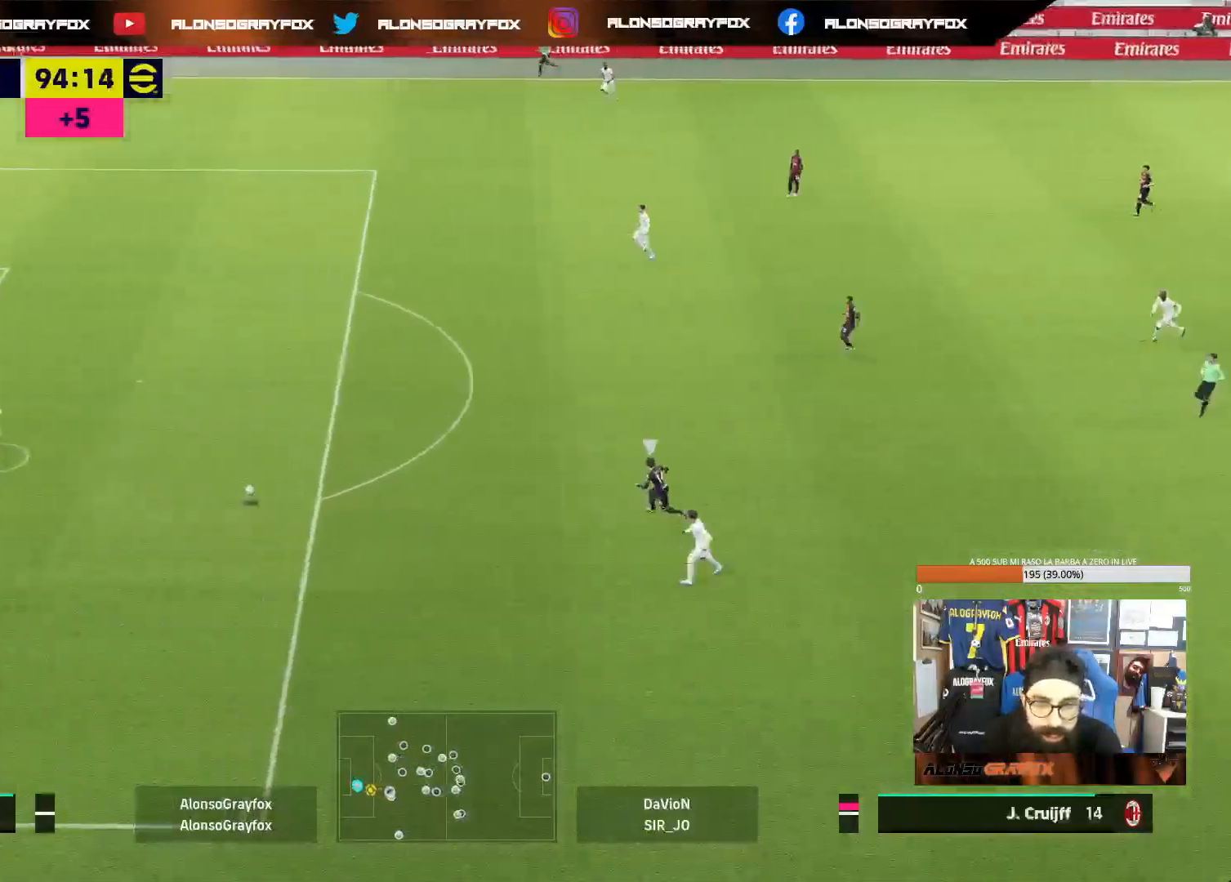
{"buttons": [], "left_stick": "down", "right_stick": "center", "events": []}
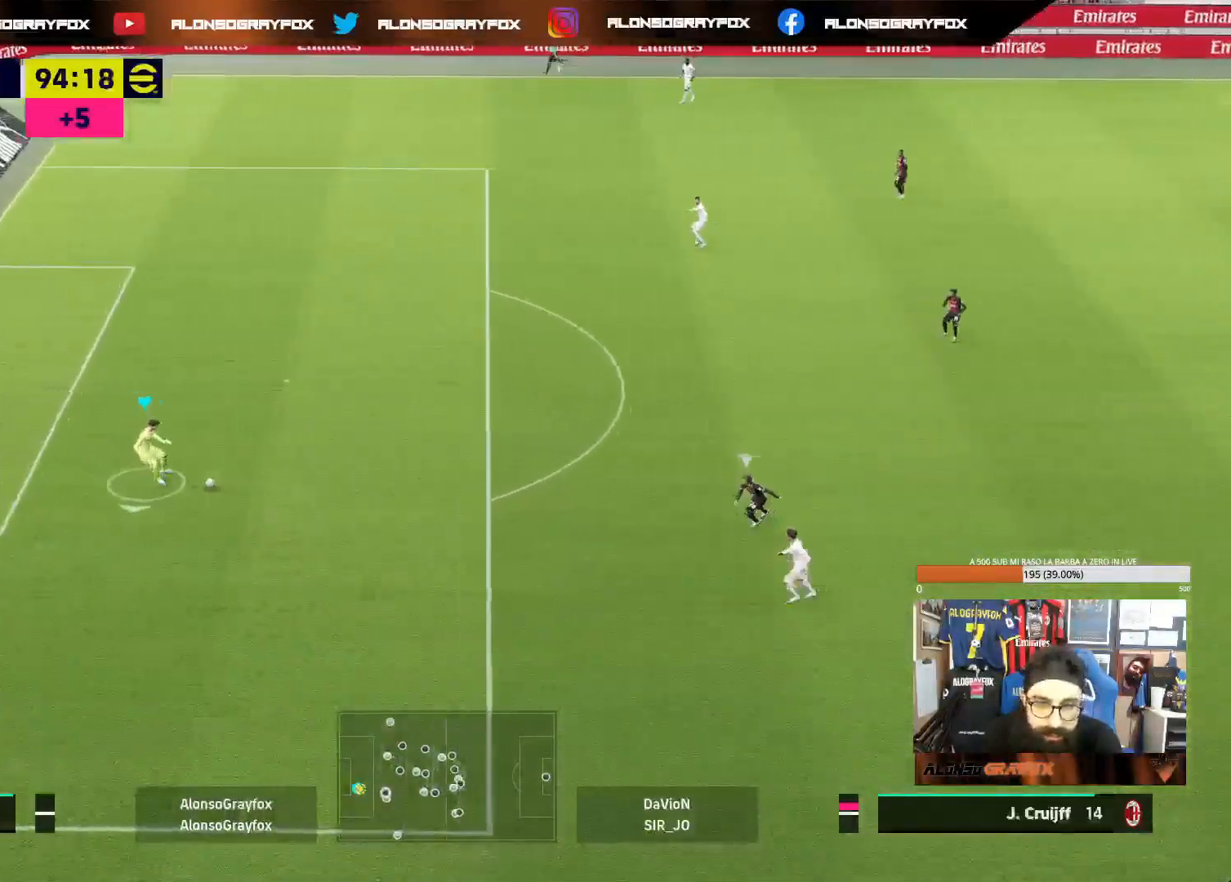
{"buttons": [], "left_stick": "down-right", "right_stick": "center", "events": [[133, "left_stick", "down-right"]]}
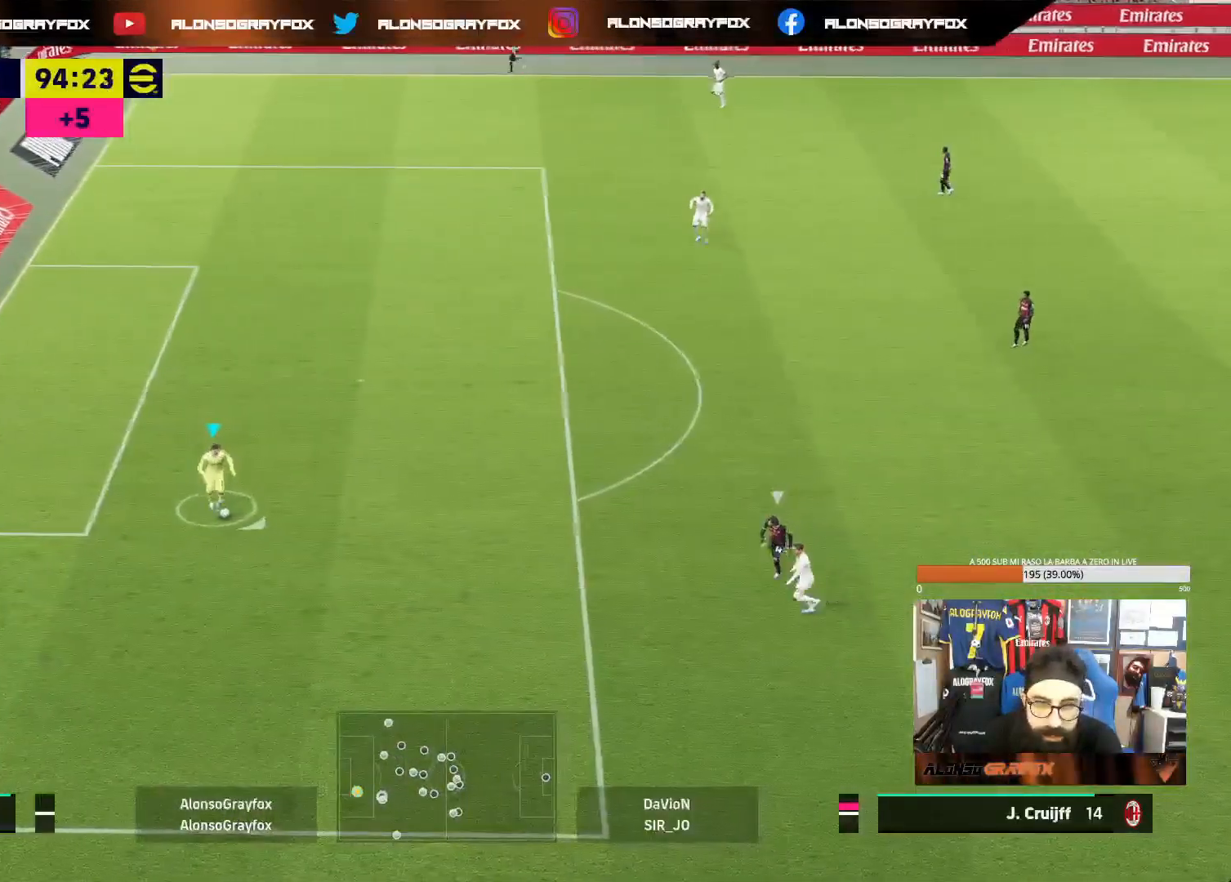
{"buttons": [], "left_stick": "up-right", "right_stick": "center", "events": [[33, "left_stick", "up-right"]]}
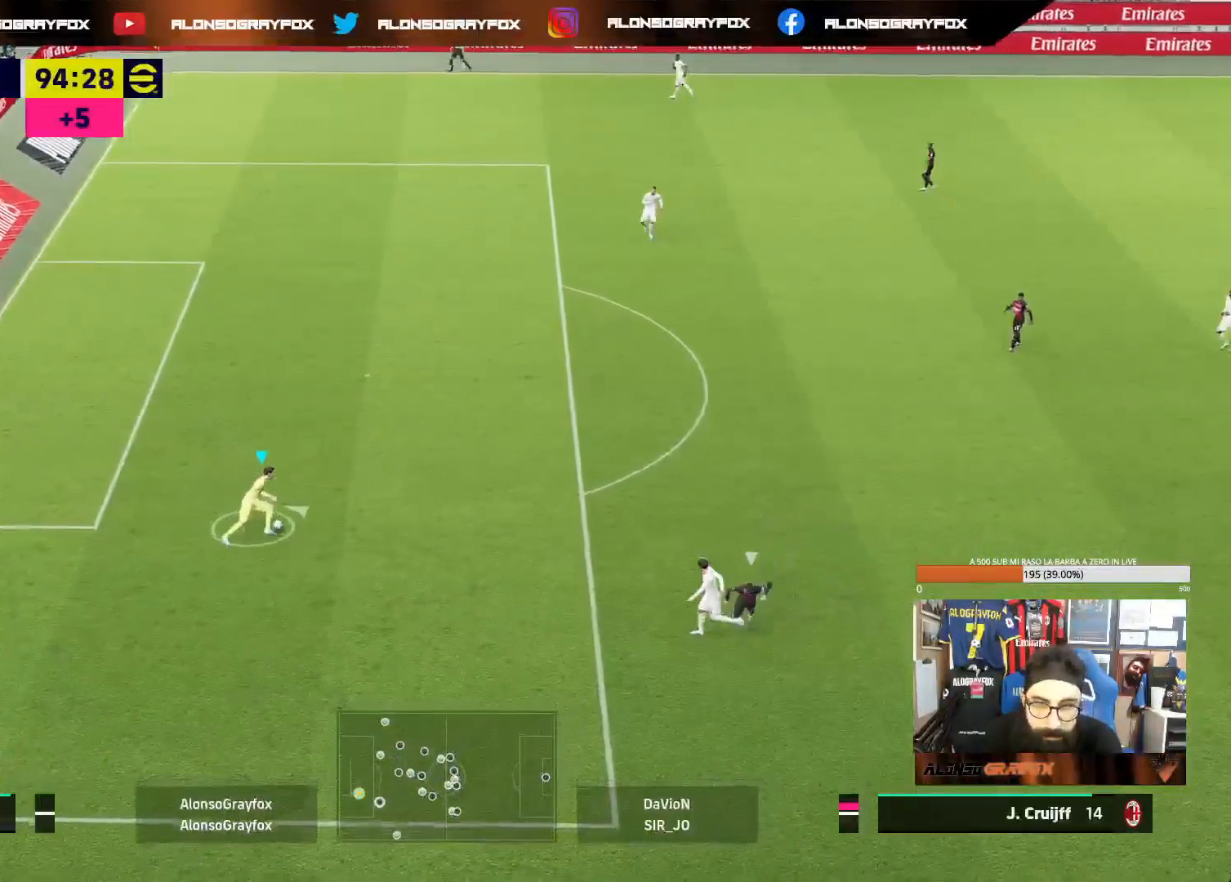
{"buttons": ["R2"], "left_stick": "up-right", "right_stick": "center", "events": [[67, "R2", "down"]]}
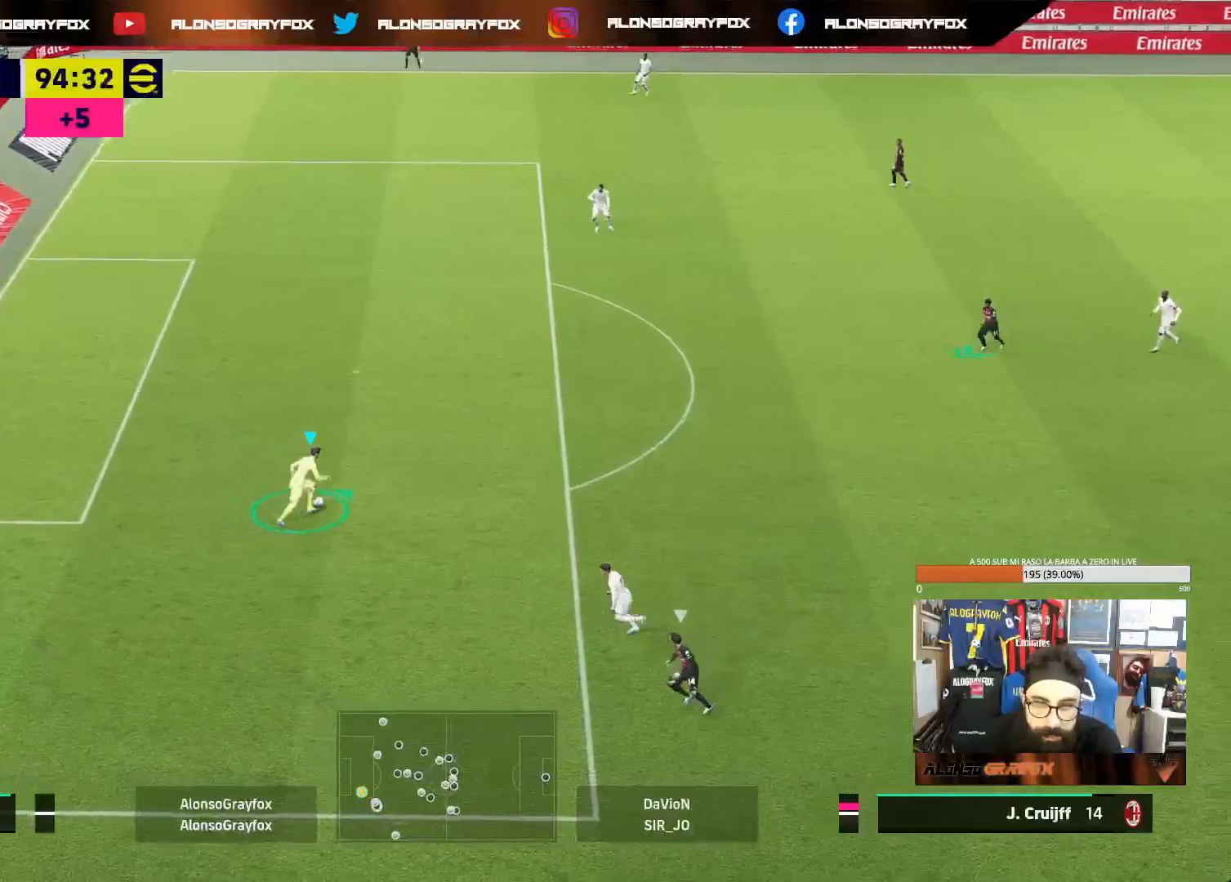
{"buttons": [], "left_stick": "right", "right_stick": "center", "events": [[217, "R2", "up"], [483, "left_stick", "right"]]}
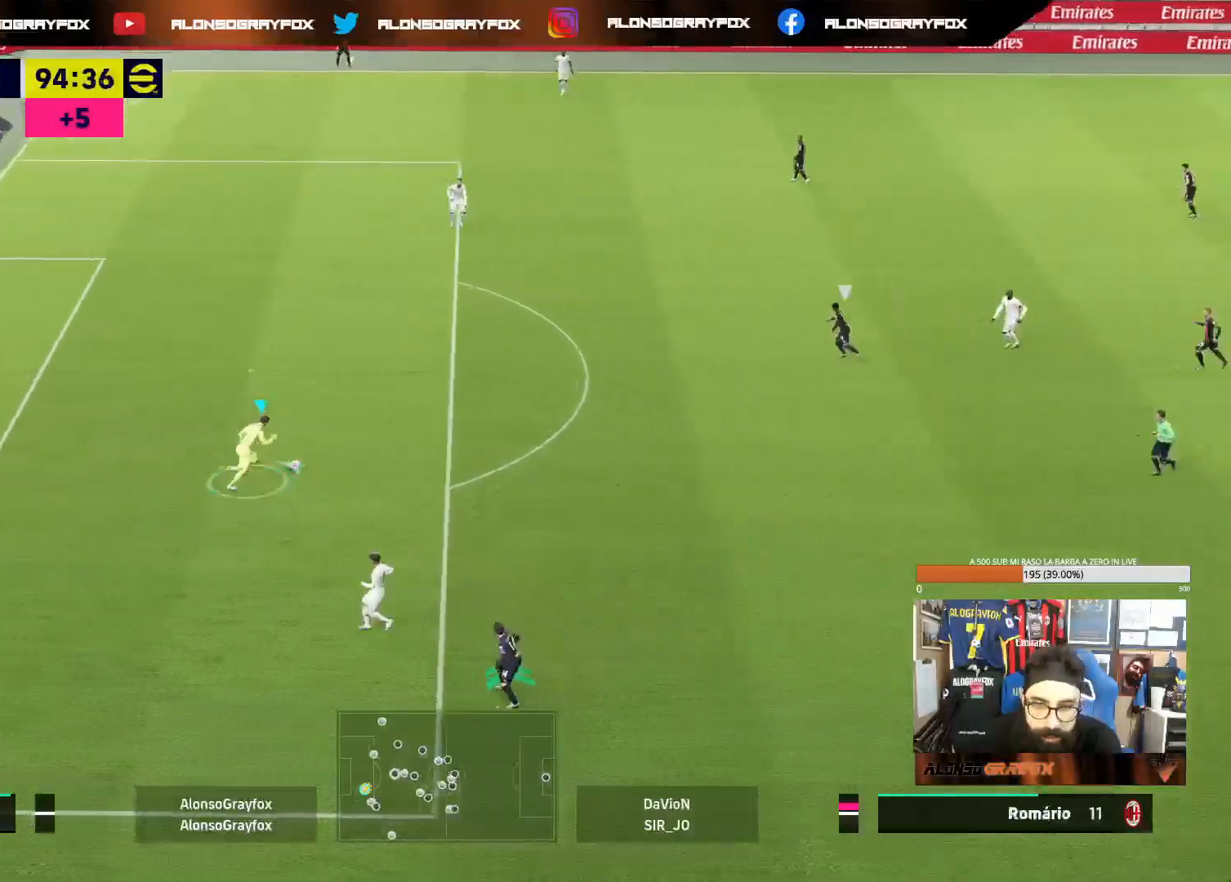
{"buttons": ["SQUARE", "R2"], "left_stick": "right", "right_stick": "center", "events": [[400, "R2", "down"], [450, "SQUARE", "down"]]}
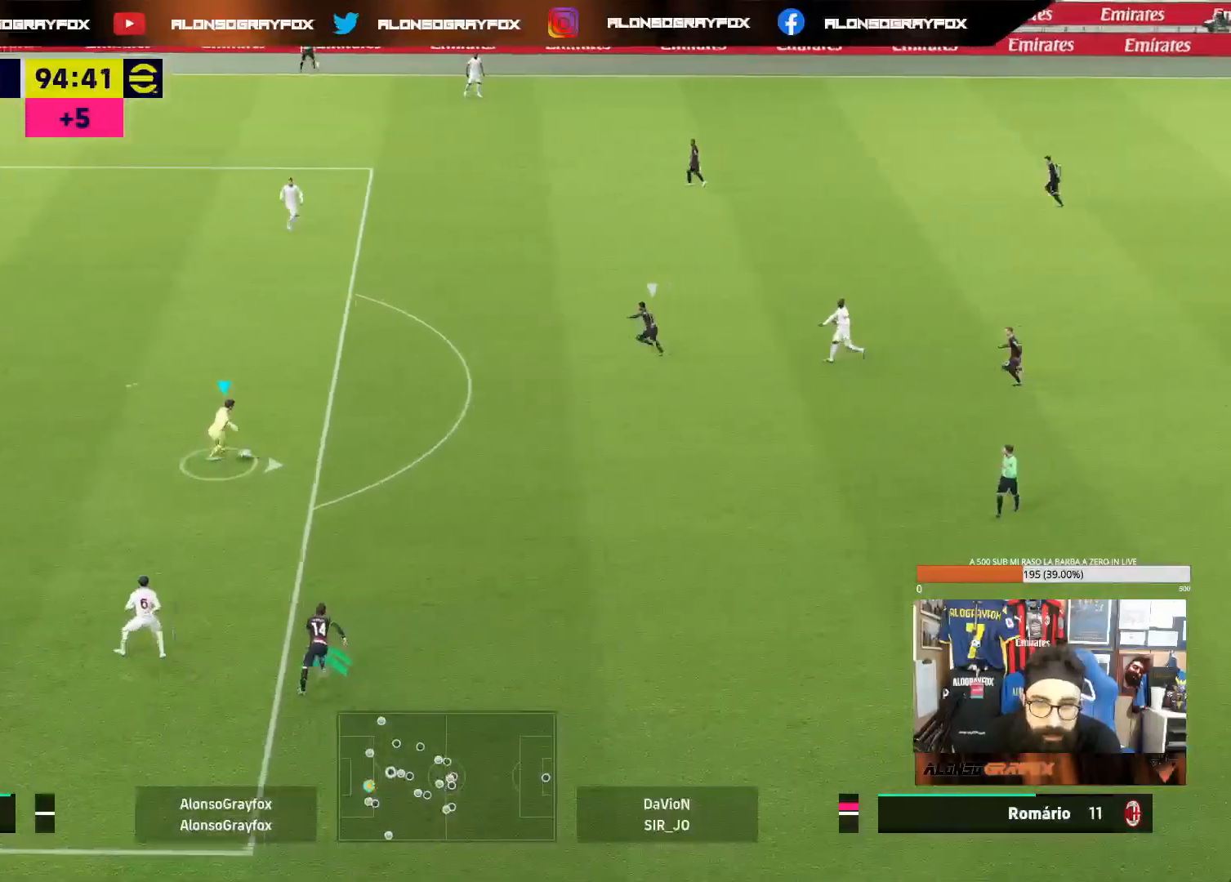
{"buttons": ["R2"], "left_stick": "right", "right_stick": "center", "events": [[283, "SQUARE", "up"]]}
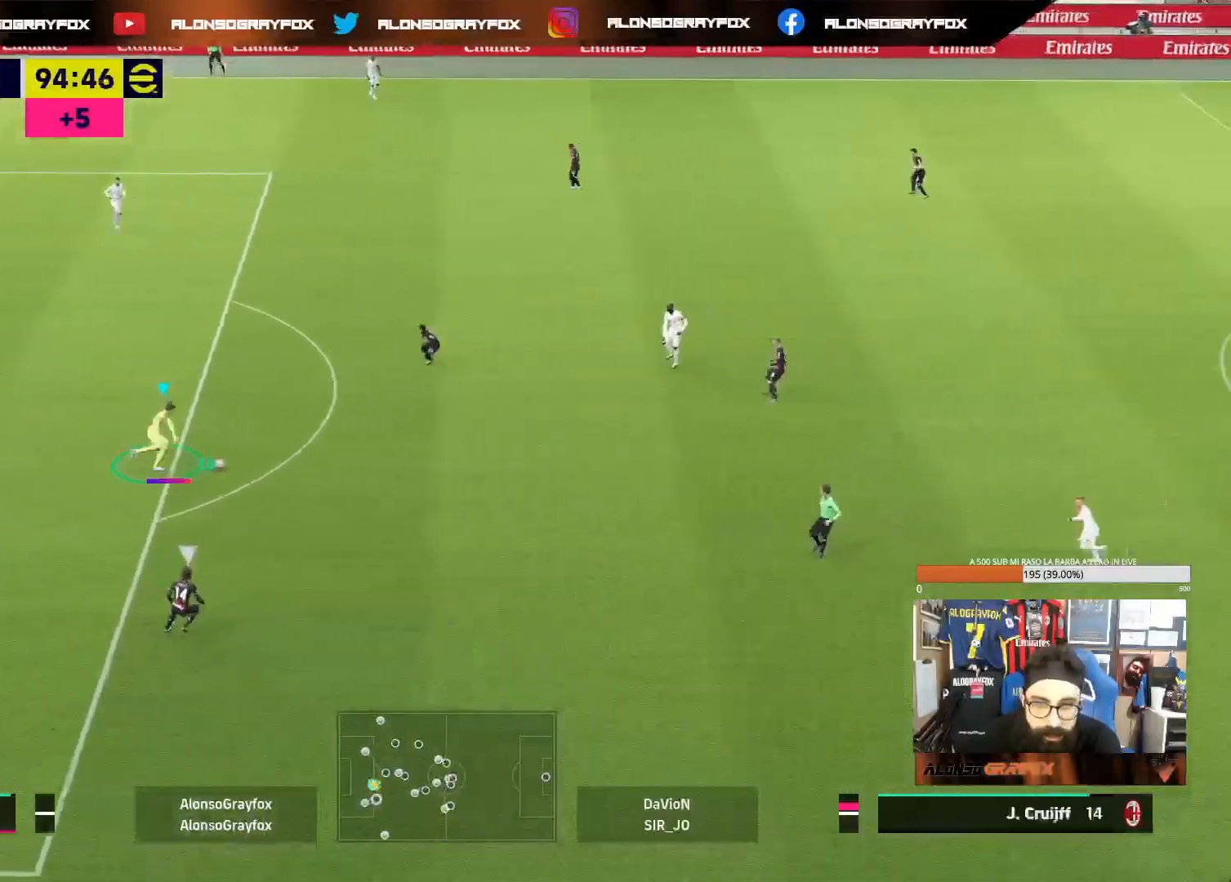
{"buttons": ["R2"], "left_stick": "right", "right_stick": "center", "events": []}
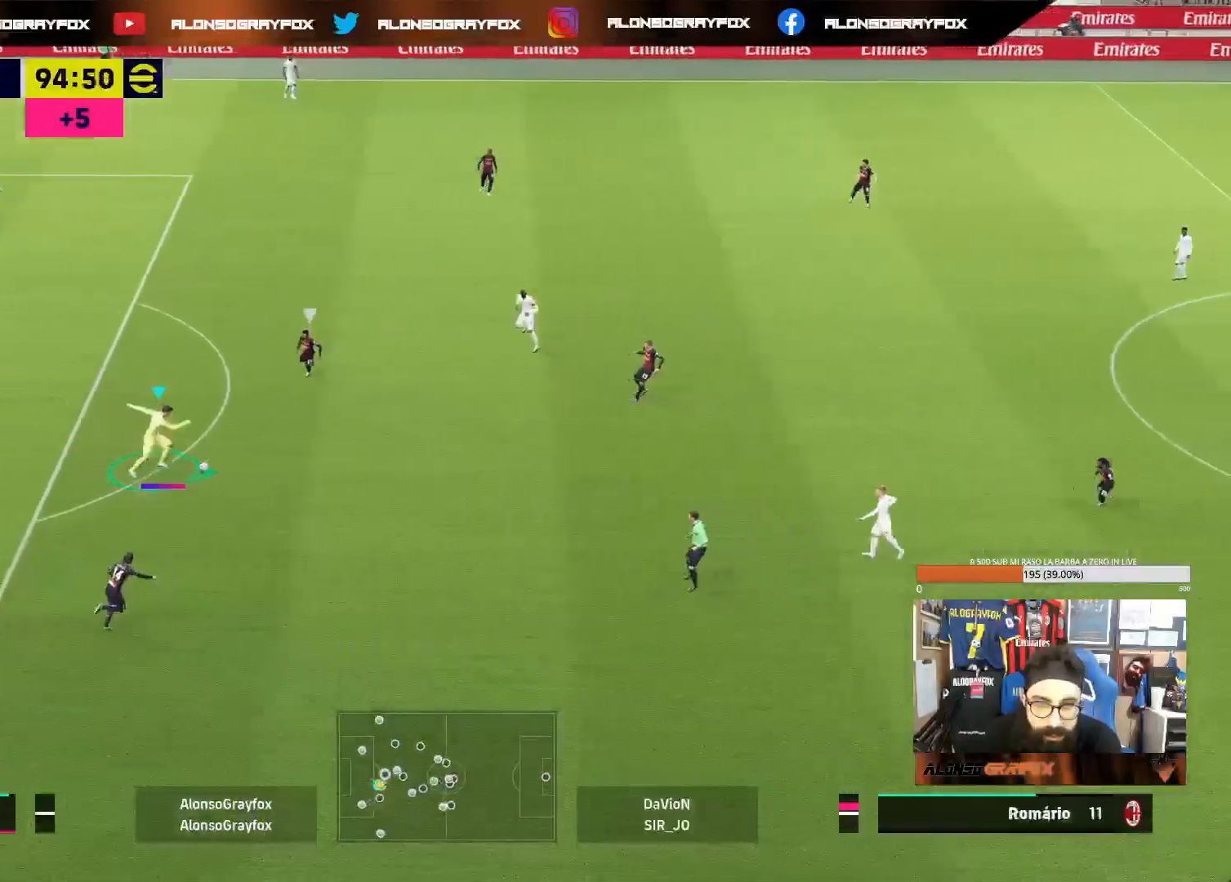
{"buttons": [], "left_stick": "right", "right_stick": "center", "events": [[450, "R2", "up"]]}
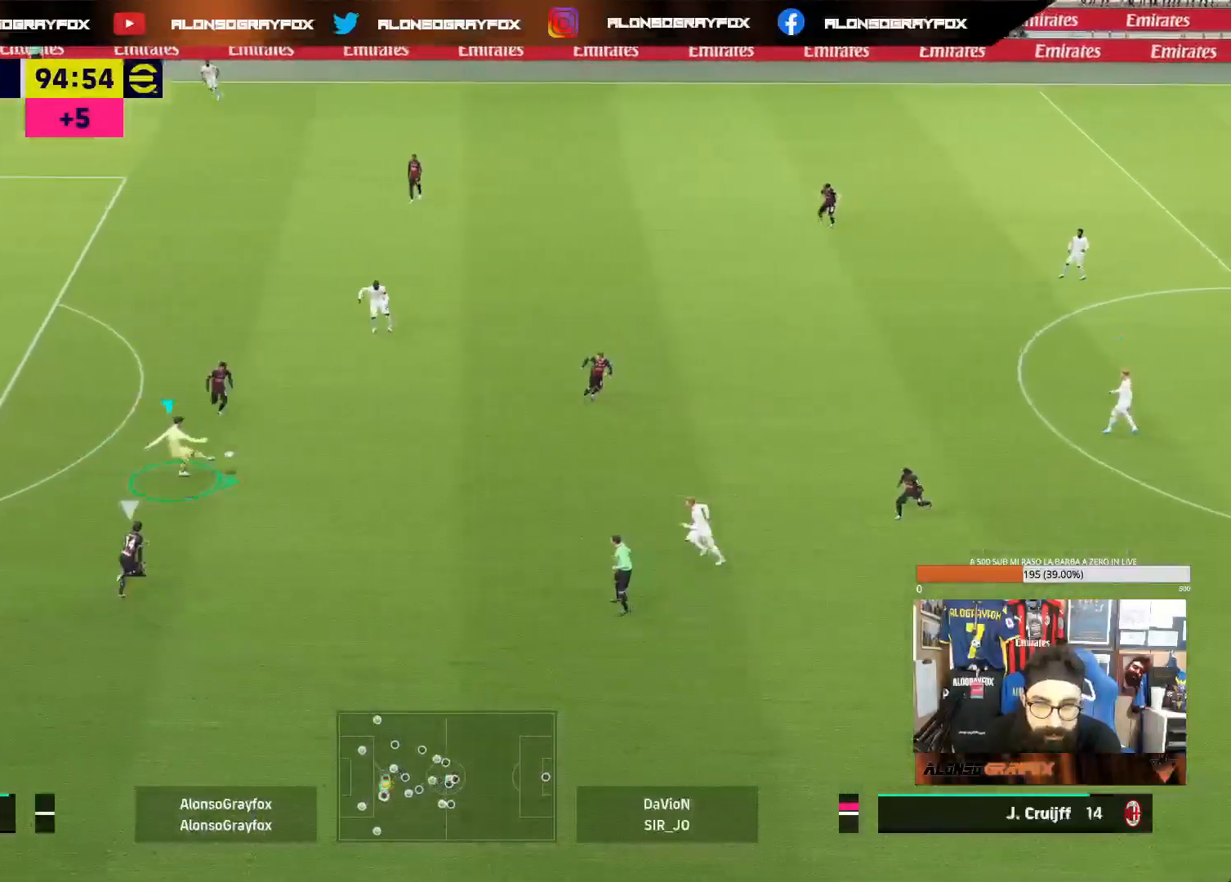
{"buttons": ["R2"], "left_stick": "up-left", "right_stick": "center", "events": [[50, "R2", "down"], [50, "left_stick", "up"], [100, "left_stick", "up-left"]]}
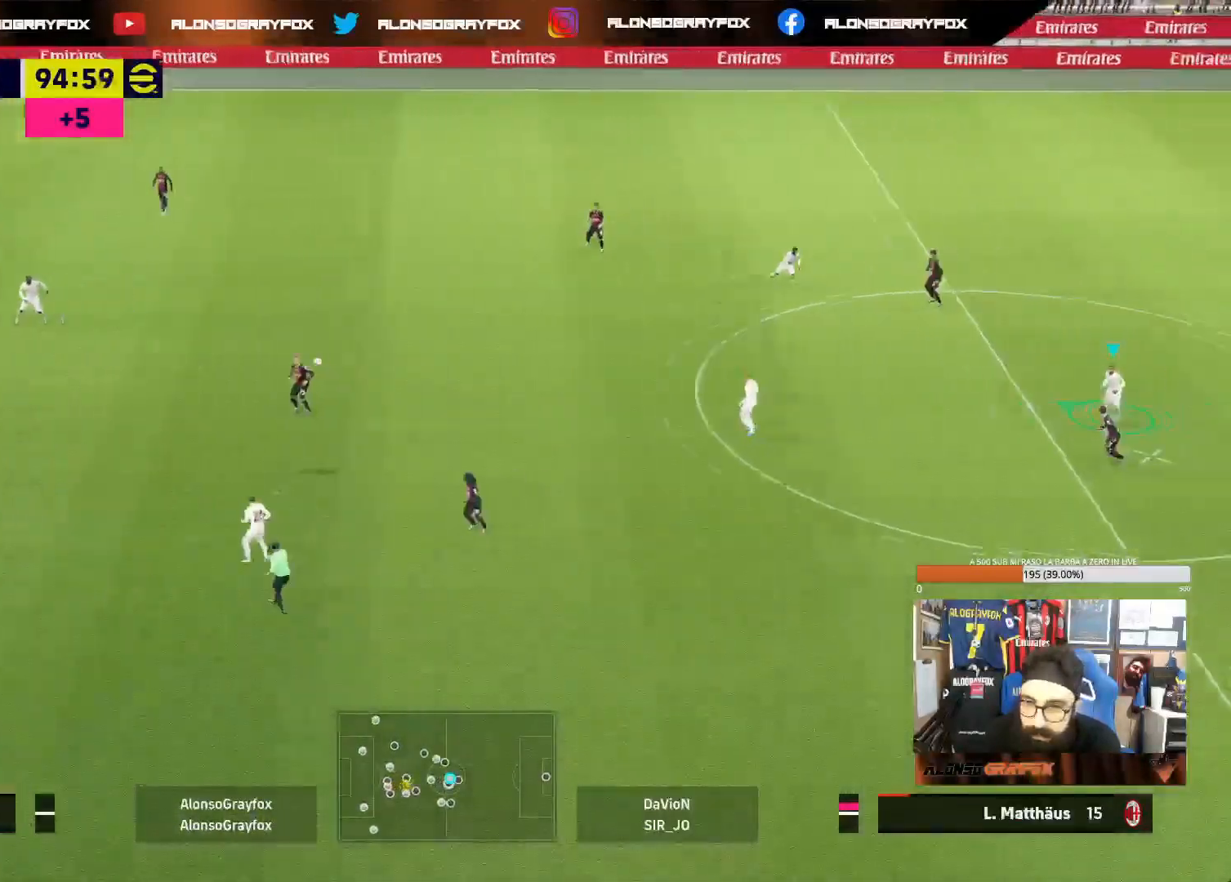
{"buttons": [], "left_stick": "up-left", "right_stick": "center", "events": [[183, "L1", "down"], [217, "CROSS", "down"], [333, "CROSS", "up"], [383, "R2", "up"], [467, "L1", "up"]]}
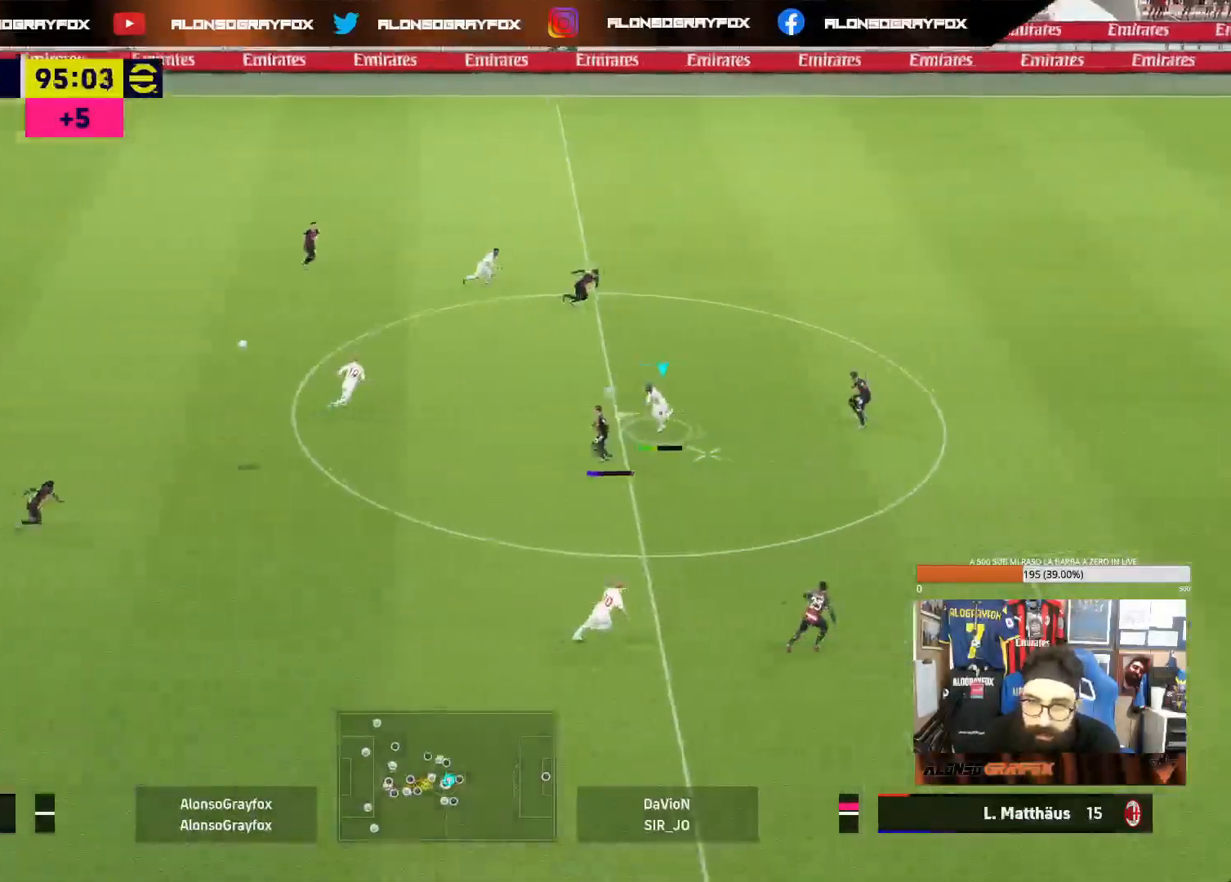
{"buttons": [], "left_stick": "up-left", "right_stick": "center", "events": [[17, "R1", "down"], [33, "R2", "down"], [283, "R1", "up"], [300, "R2", "up"], [400, "L1", "down"], [467, "L1", "up"]]}
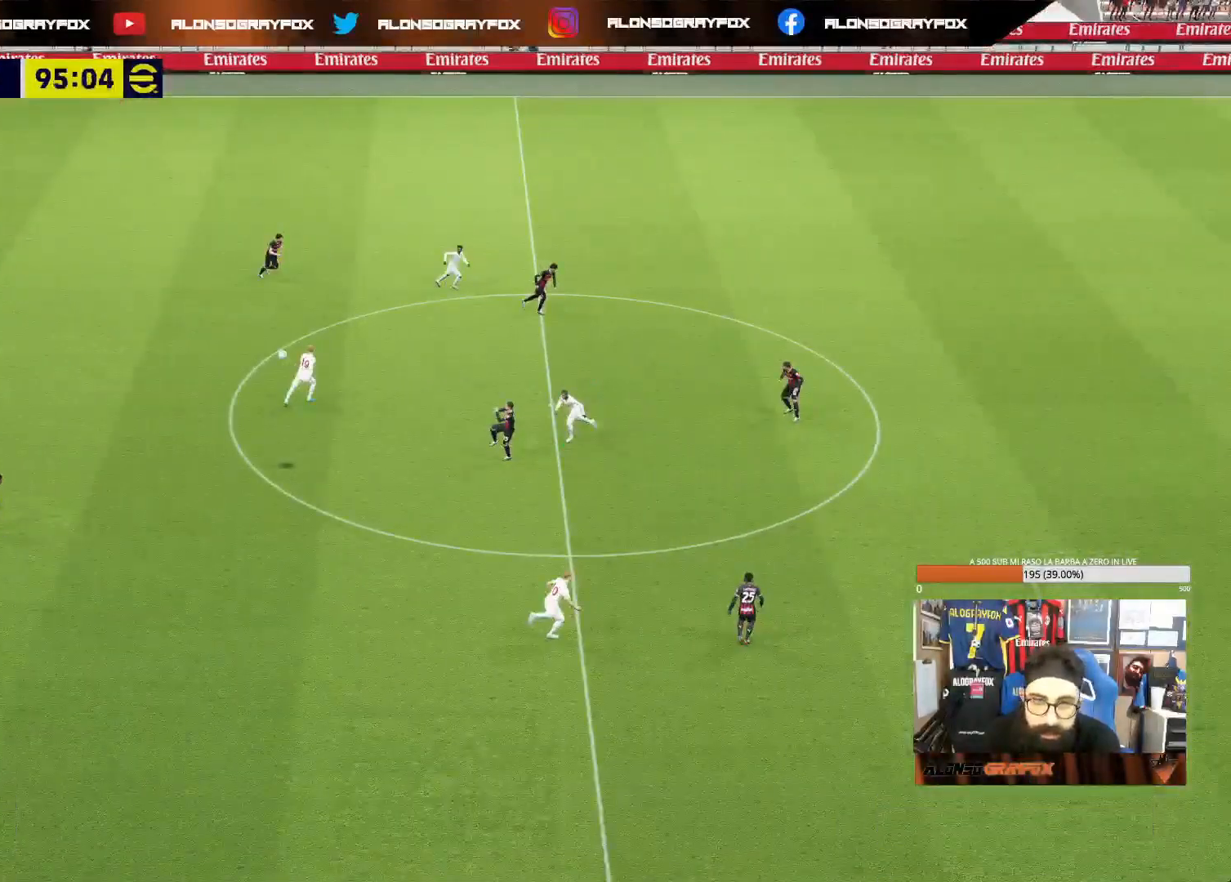
{"buttons": [], "left_stick": "center", "right_stick": "center", "events": [[50, "left_stick", "center"]]}
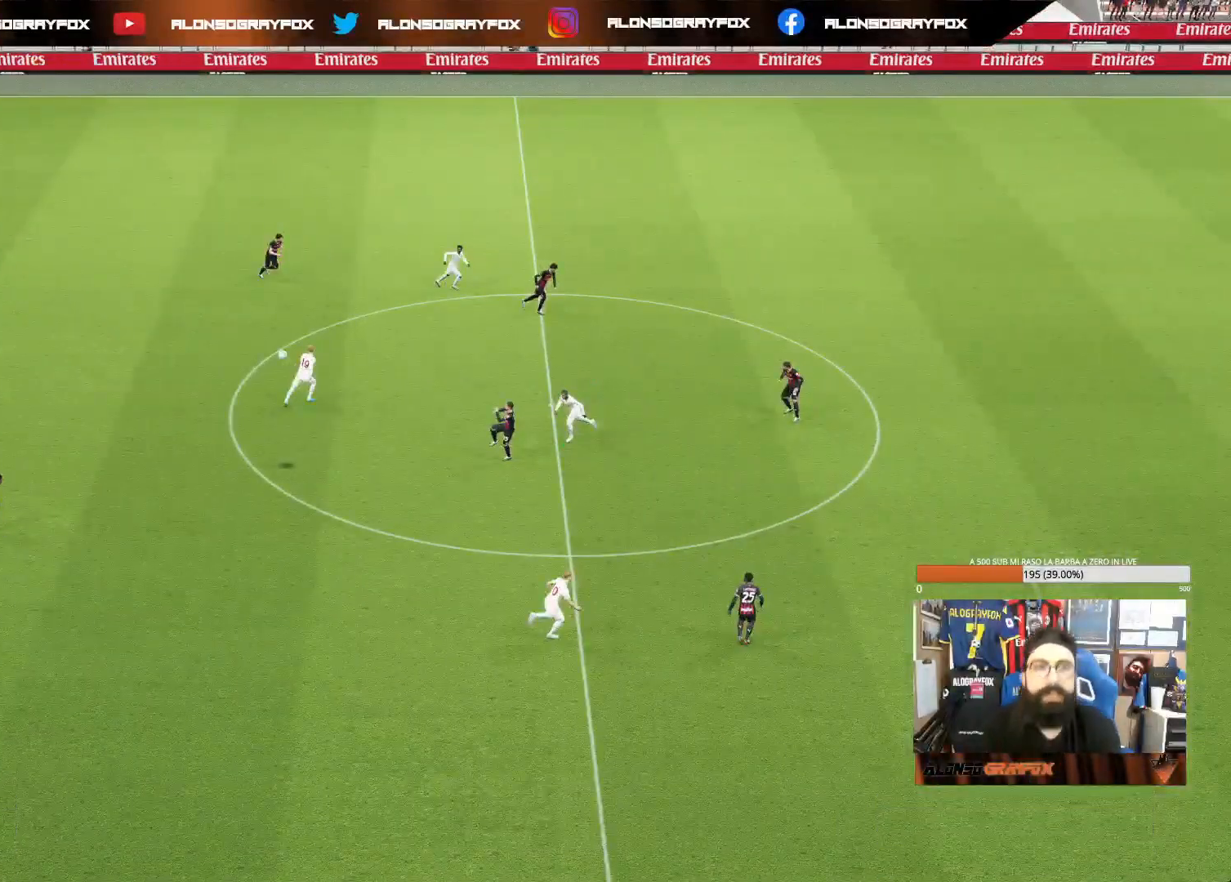
{"buttons": [], "left_stick": "center", "right_stick": "center", "events": []}
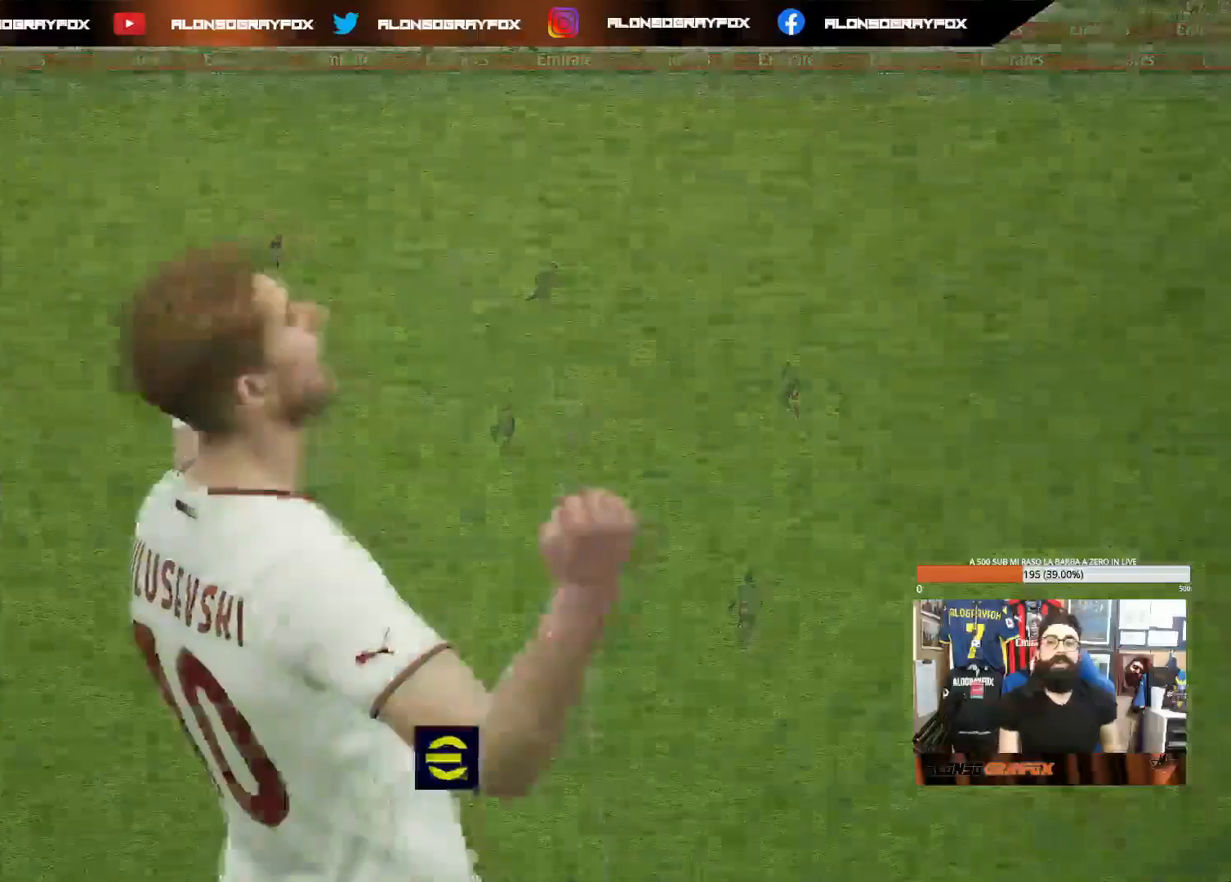
{"buttons": [], "left_stick": "center", "right_stick": "center", "events": [[100, "CROSS", "down"], [200, "CROSS", "up"], [283, "CROSS", "down"], [350, "CROSS", "up"]]}
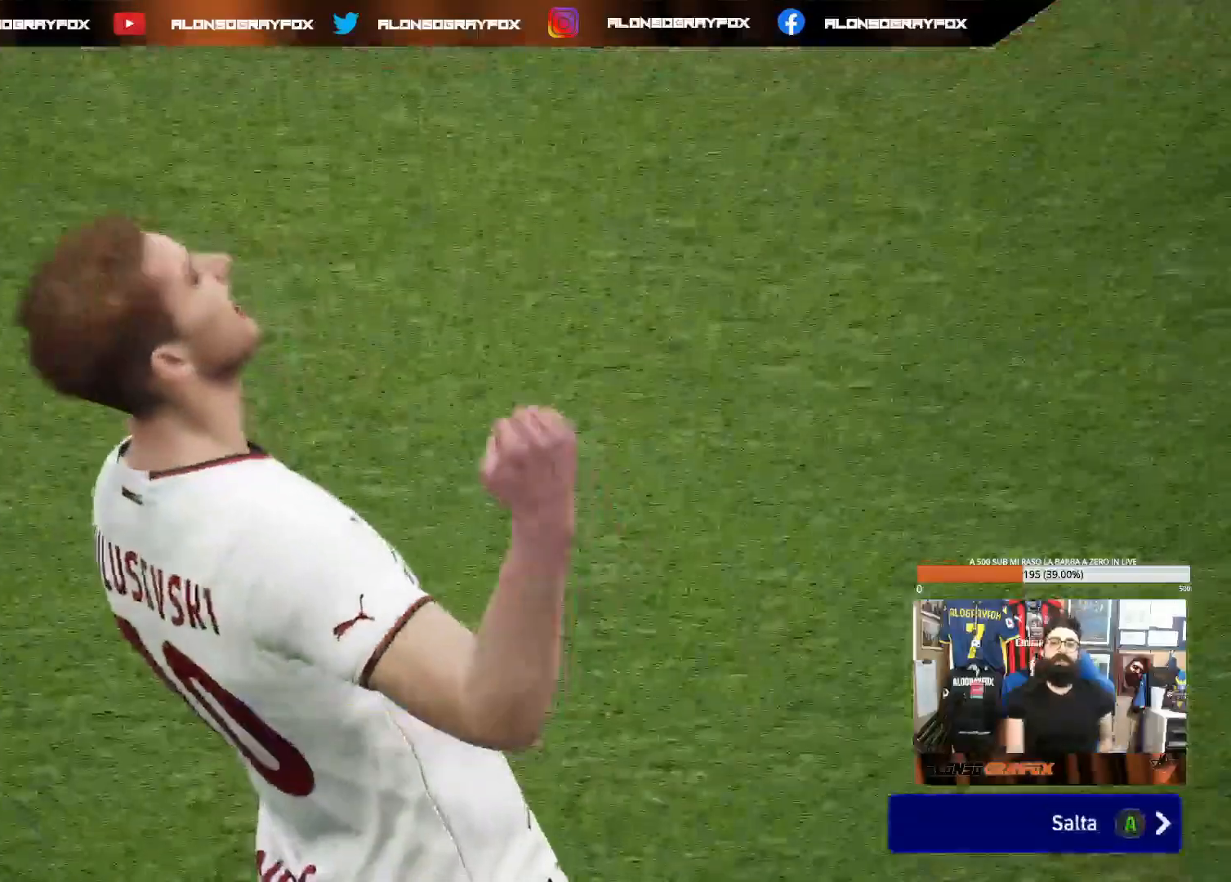
{"buttons": [], "left_stick": "center", "right_stick": "center", "events": []}
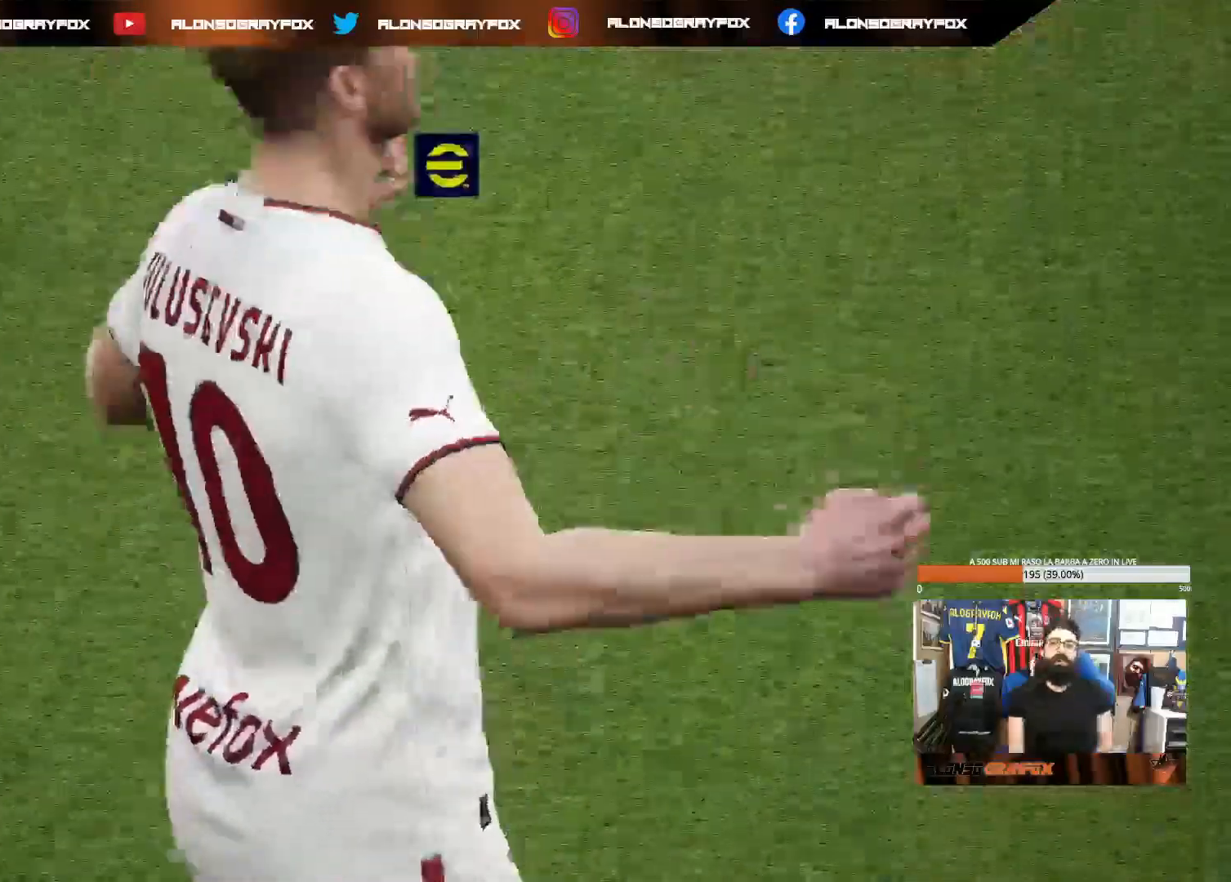
{"buttons": [], "left_stick": "center", "right_stick": "center", "events": [[100, "CROSS", "down"], [183, "CROSS", "up"]]}
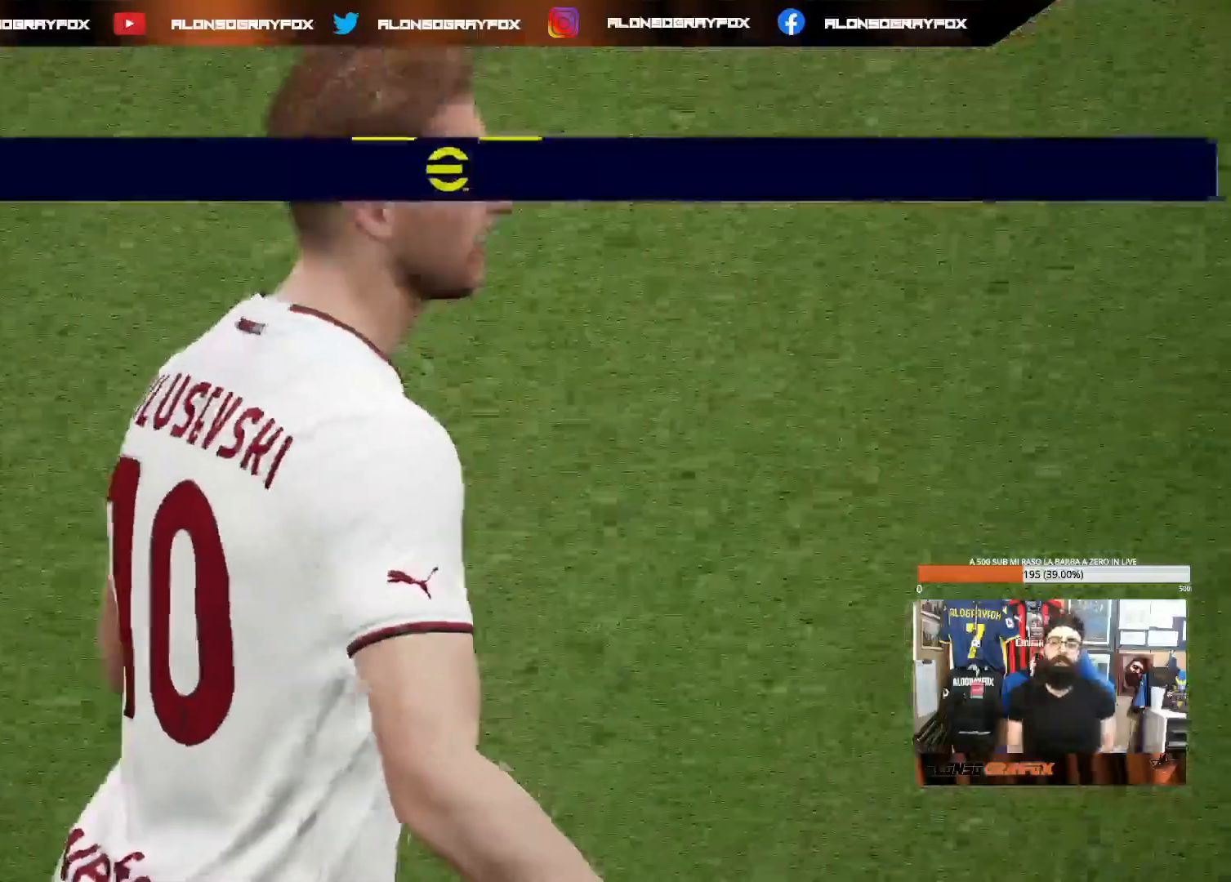
{"buttons": [], "left_stick": "center", "right_stick": "center", "events": []}
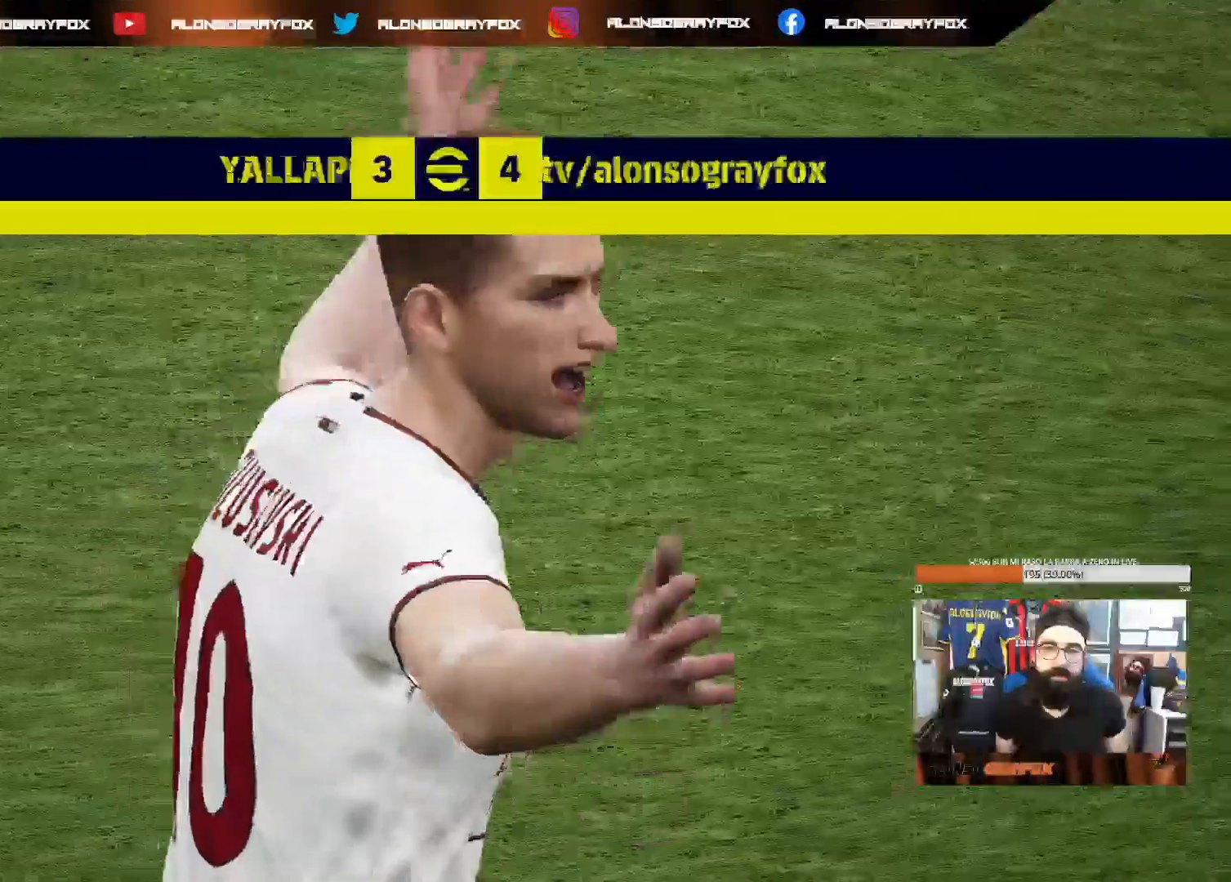
{"buttons": [], "left_stick": "center", "right_stick": "center", "events": []}
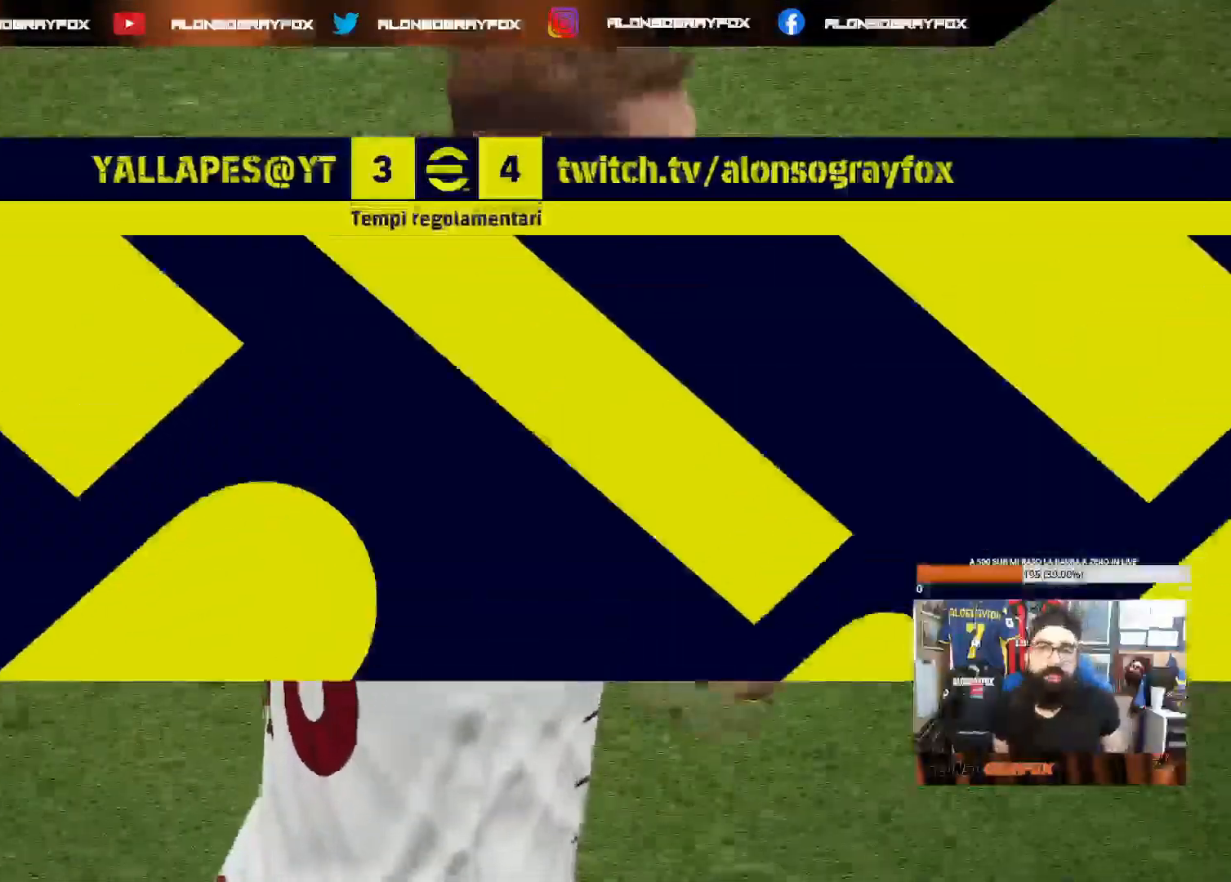
{"buttons": [], "left_stick": "center", "right_stick": "center", "events": []}
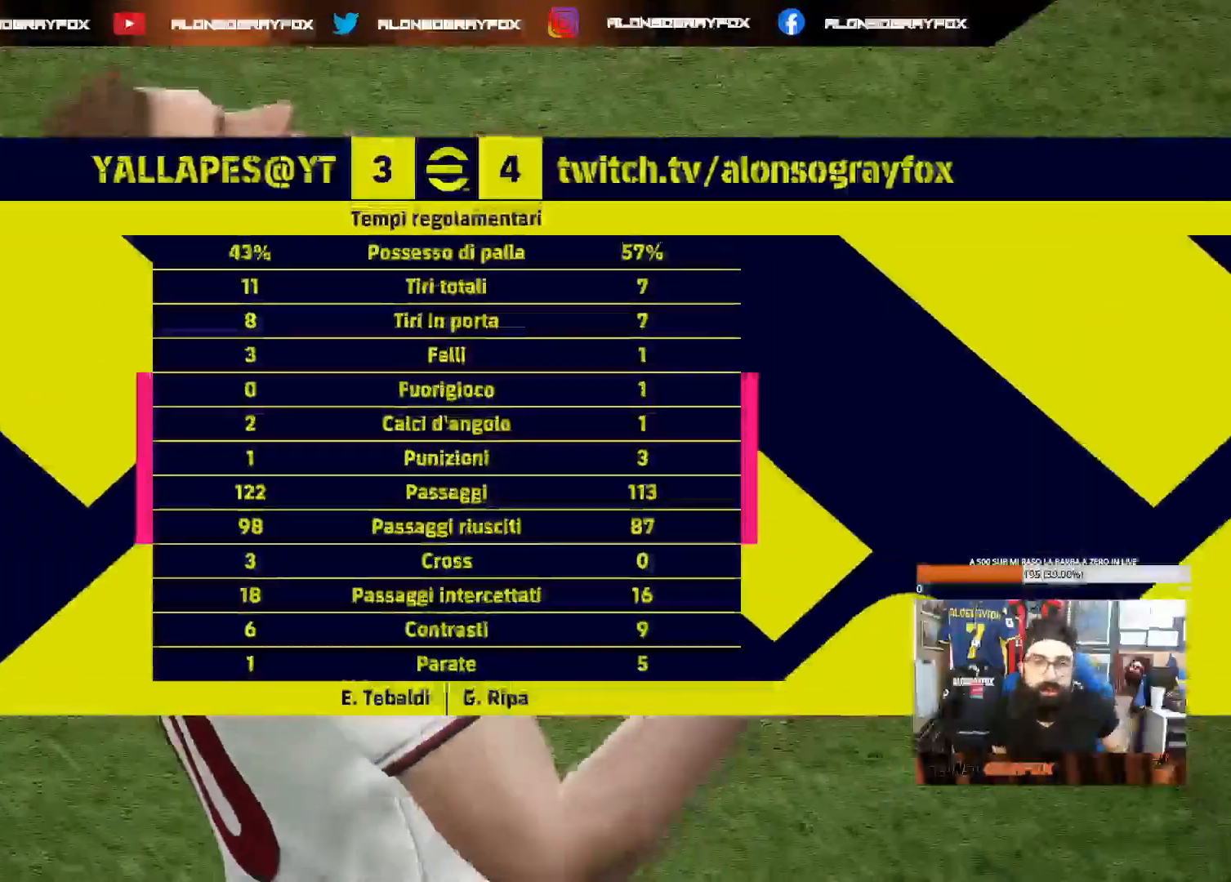
{"buttons": [], "left_stick": "center", "right_stick": "center", "events": []}
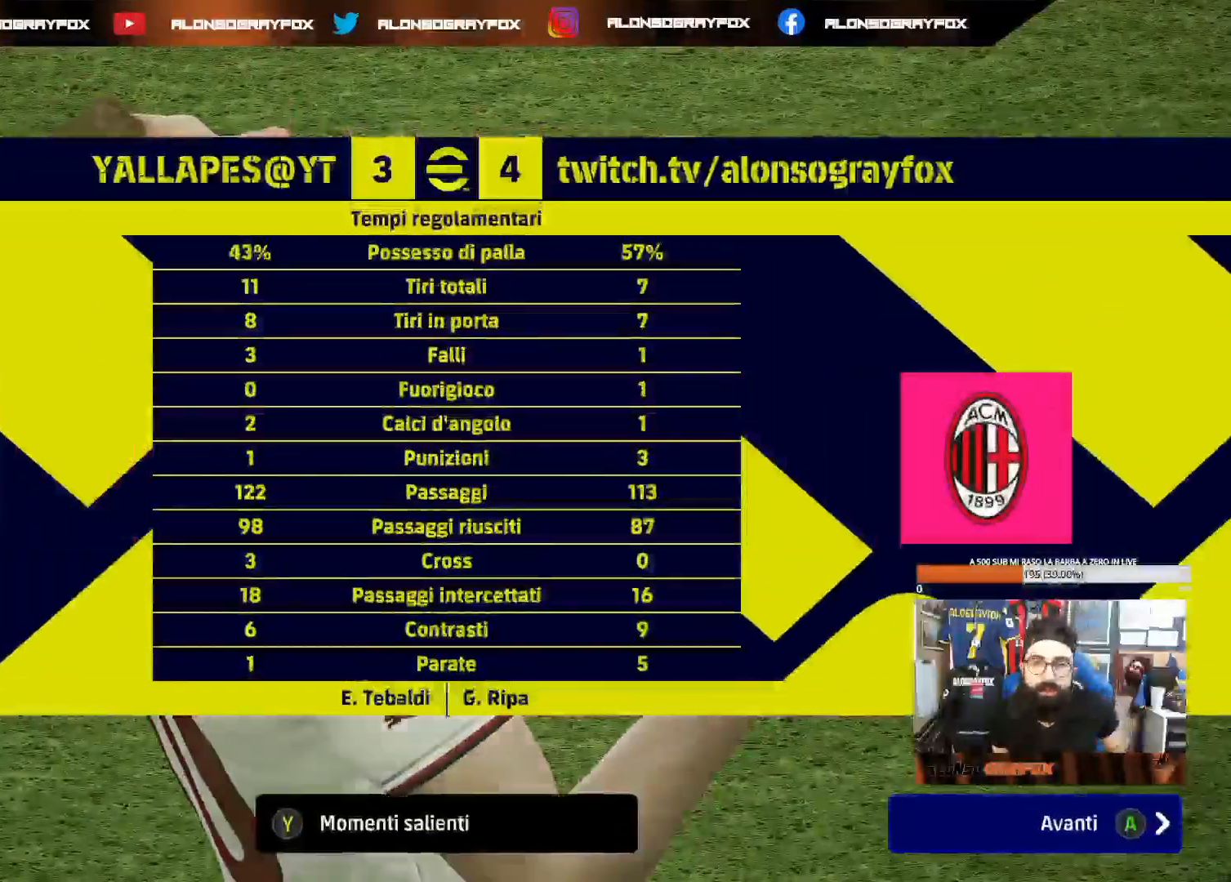
{"buttons": [], "left_stick": "center", "right_stick": "center", "events": [[283, "CROSS", "down"], [450, "CROSS", "up"]]}
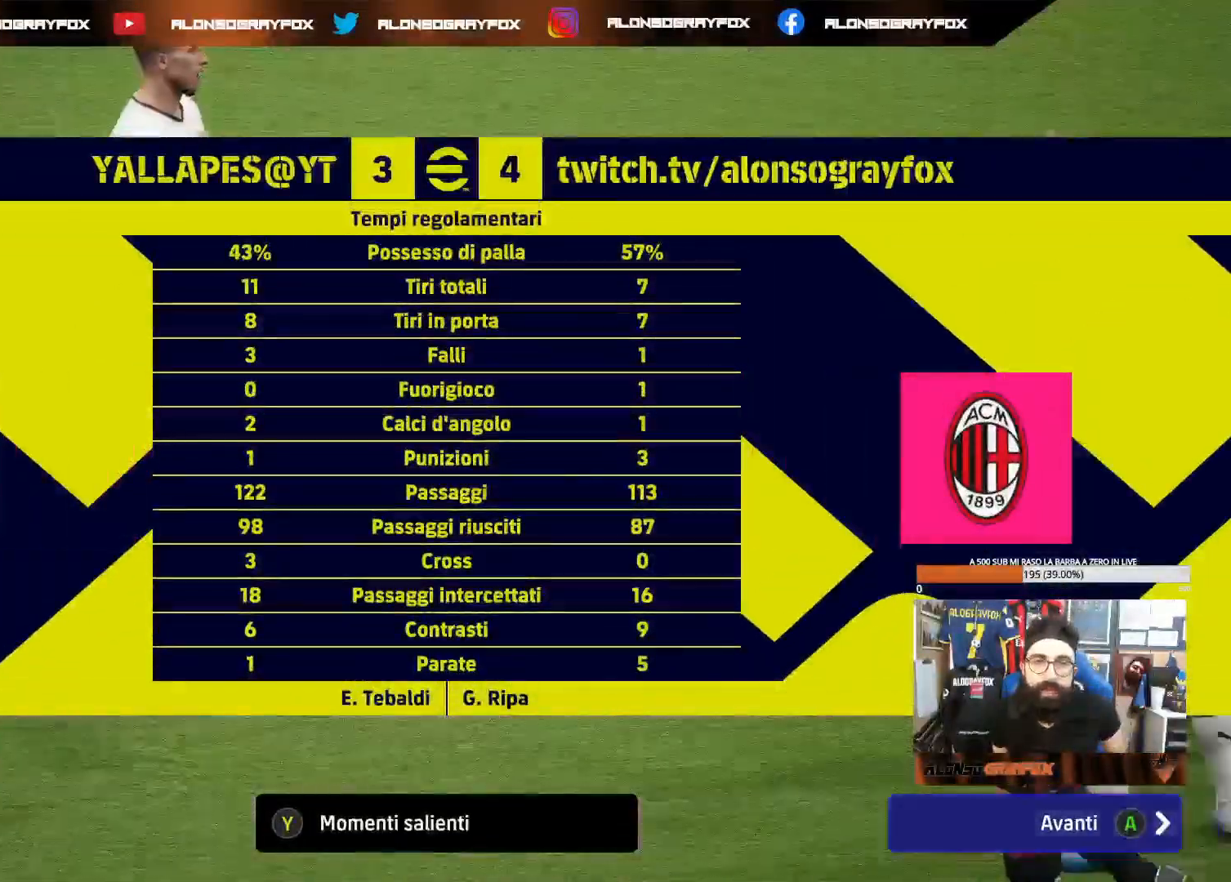
{"buttons": ["CROSS"], "left_stick": "center", "right_stick": "center", "events": [[200, "CROSS", "down"], [367, "CROSS", "up"], [467, "CROSS", "down"]]}